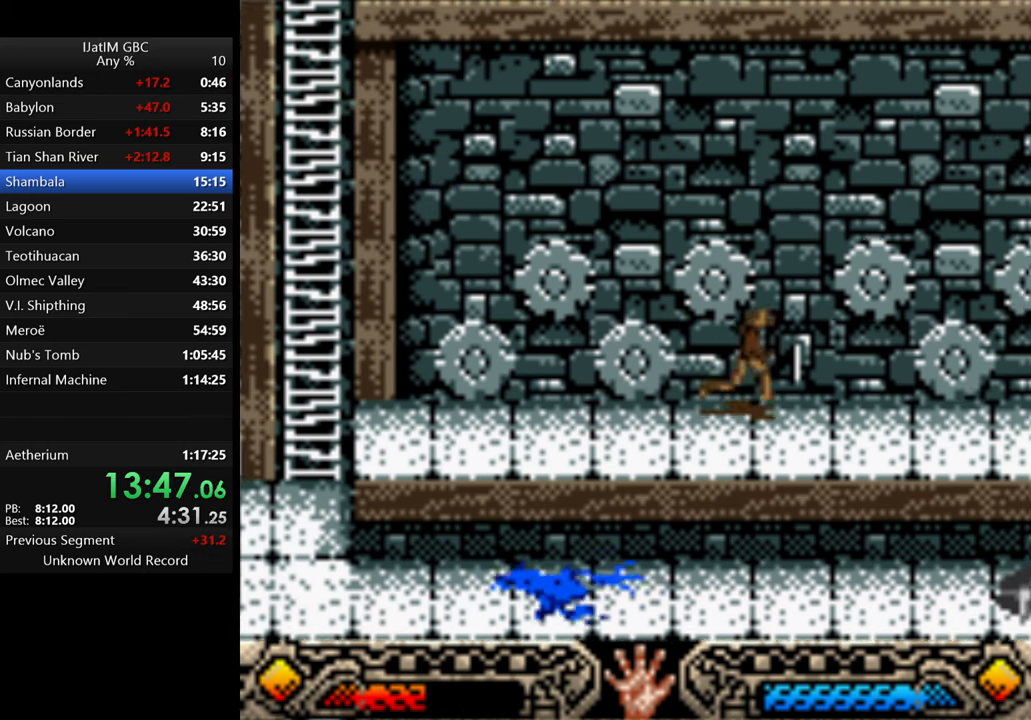
Gameplay with a controller (Xbox layout); each line is a JSON object with the inputs held at the frame after it. "events" lists button and stick changes between this image and that frame as [ms after this image, input, new state], when the widget could be followed in between. Not read: R3.
{"buttons": [], "left_stick": "center", "right_stick": "center", "events": [[166, "left_stick", "up"], [266, "START", "down"], [333, "left_stick", "center"], [466, "START", "up"]]}
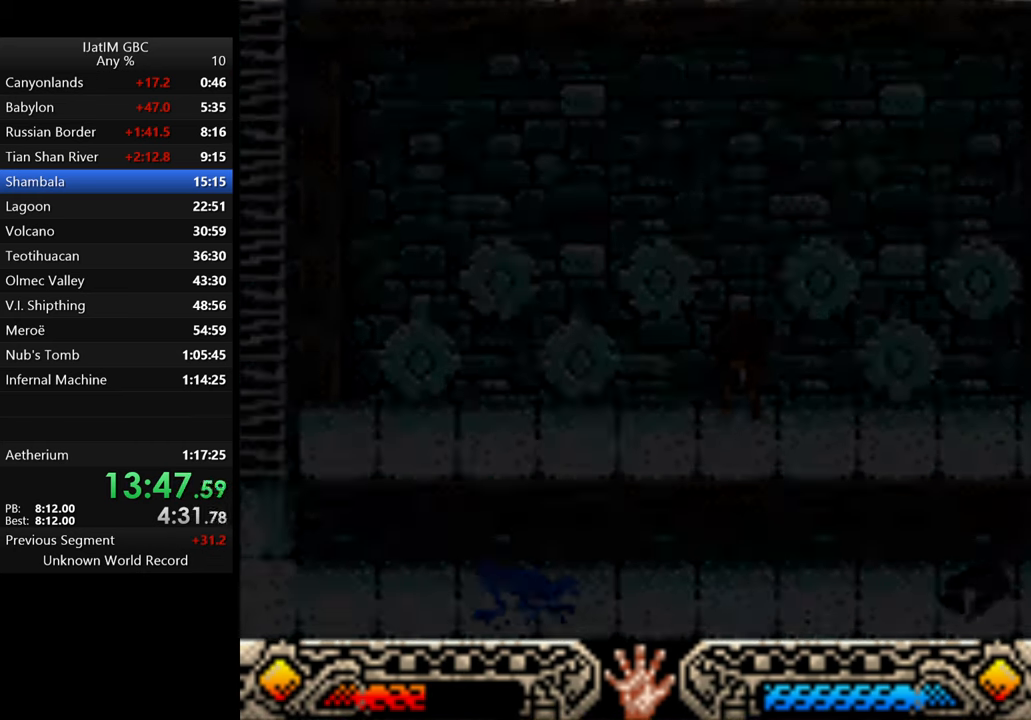
{"buttons": [], "left_stick": "center", "right_stick": "center", "events": []}
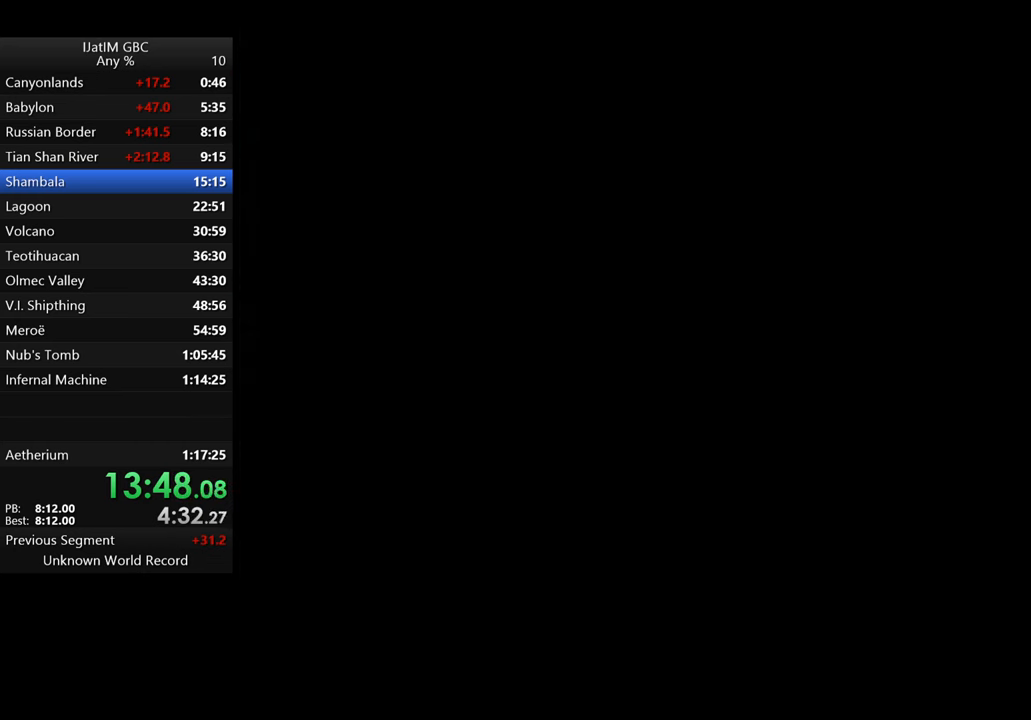
{"buttons": [], "left_stick": "center", "right_stick": "center", "events": [[333, "DPAD_DOWN", "down"], [466, "DPAD_DOWN", "up"]]}
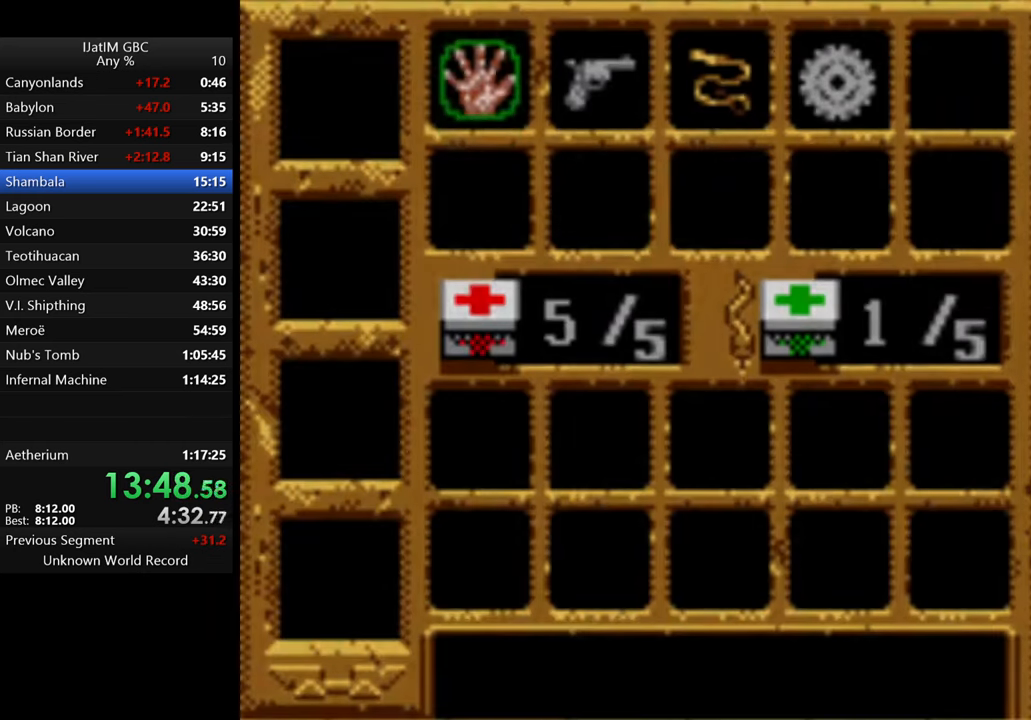
{"buttons": [], "left_stick": "center", "right_stick": "center", "events": [[66, "DPAD_DOWN", "down"], [200, "DPAD_DOWN", "up"], [266, "DPAD_DOWN", "down"], [400, "DPAD_DOWN", "up"]]}
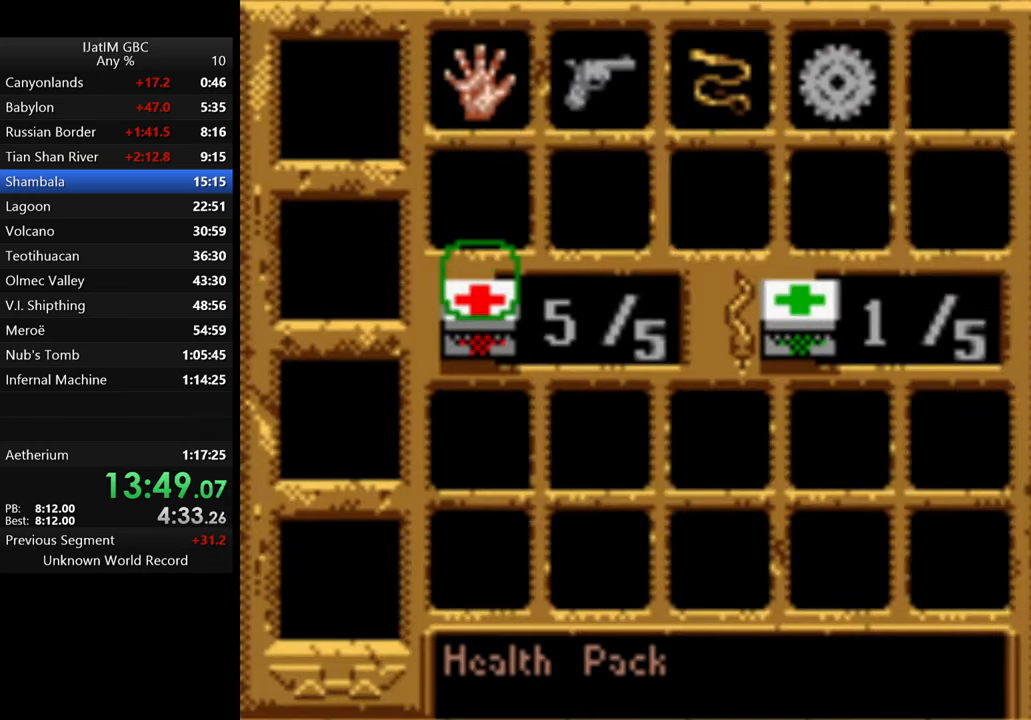
{"buttons": ["DPAD_UP"], "left_stick": "center", "right_stick": "center", "events": [[166, "A", "down"], [300, "DPAD_UP", "down"], [333, "A", "up"], [466, "DPAD_UP", "up"], [500, "DPAD_UP", "down"]]}
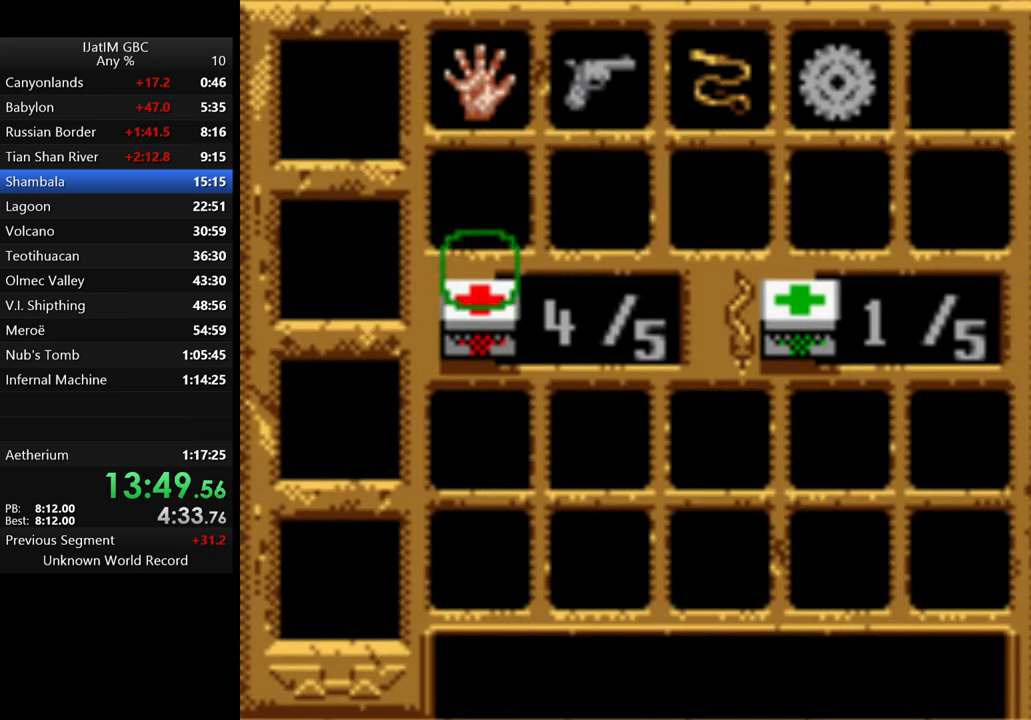
{"buttons": ["DPAD_RIGHT"], "left_stick": "center", "right_stick": "center", "events": [[300, "DPAD_UP", "up"], [433, "DPAD_RIGHT", "down"]]}
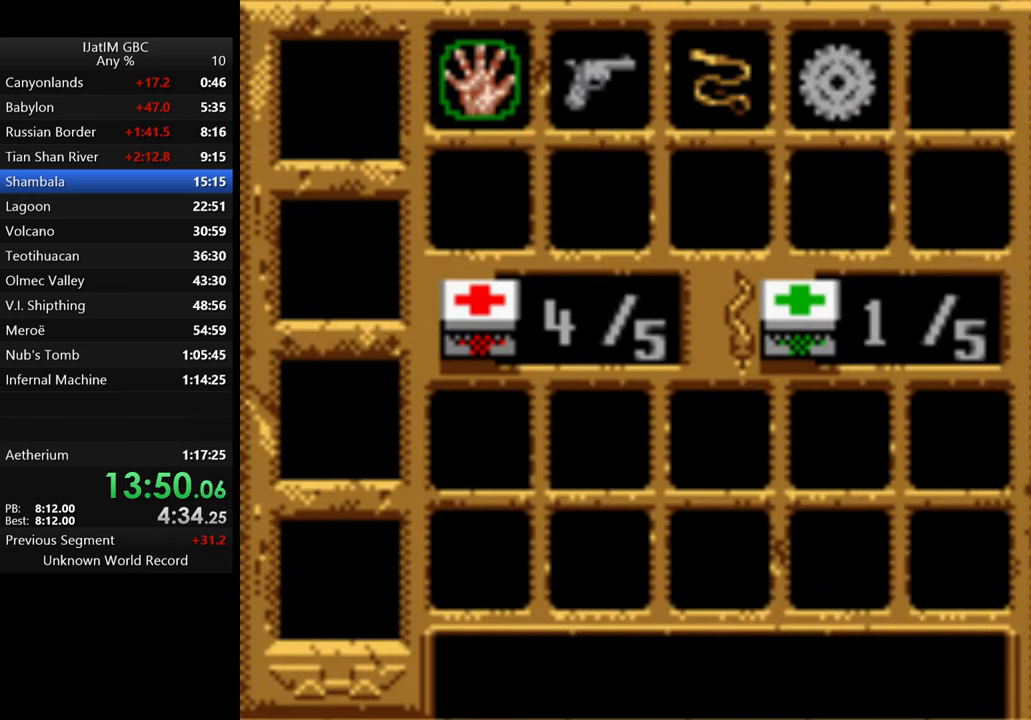
{"buttons": [], "left_stick": "center", "right_stick": "center", "events": [[33, "DPAD_RIGHT", "up"], [133, "DPAD_RIGHT", "down"], [233, "DPAD_RIGHT", "up"], [333, "DPAD_RIGHT", "down"], [466, "DPAD_RIGHT", "up"]]}
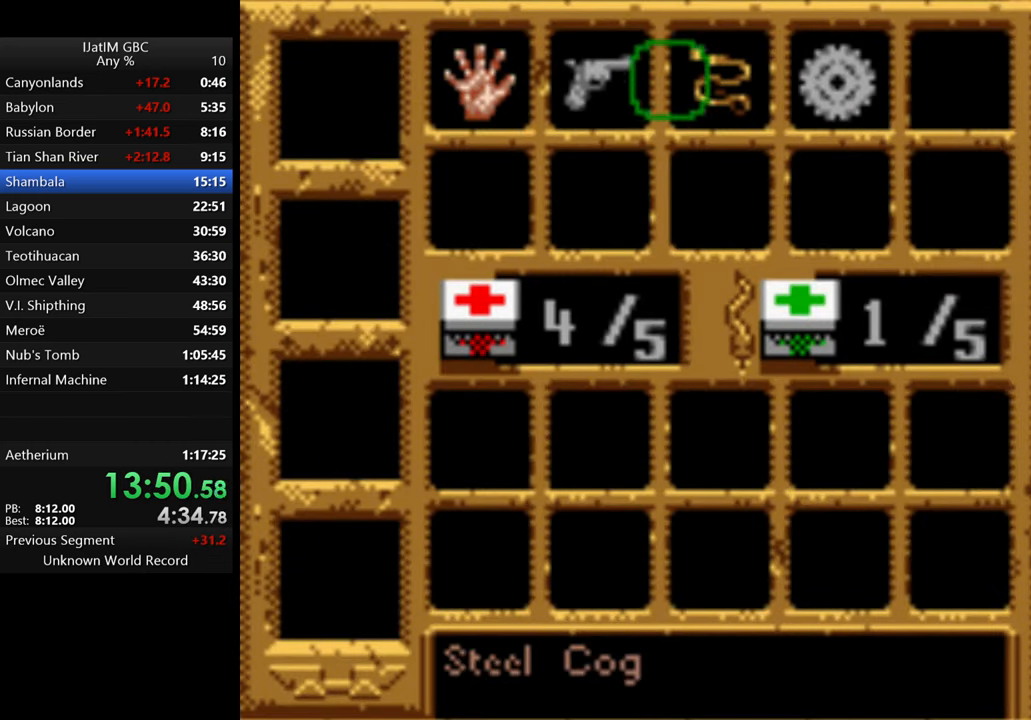
{"buttons": ["A"], "left_stick": "center", "right_stick": "center", "events": [[367, "A", "down"]]}
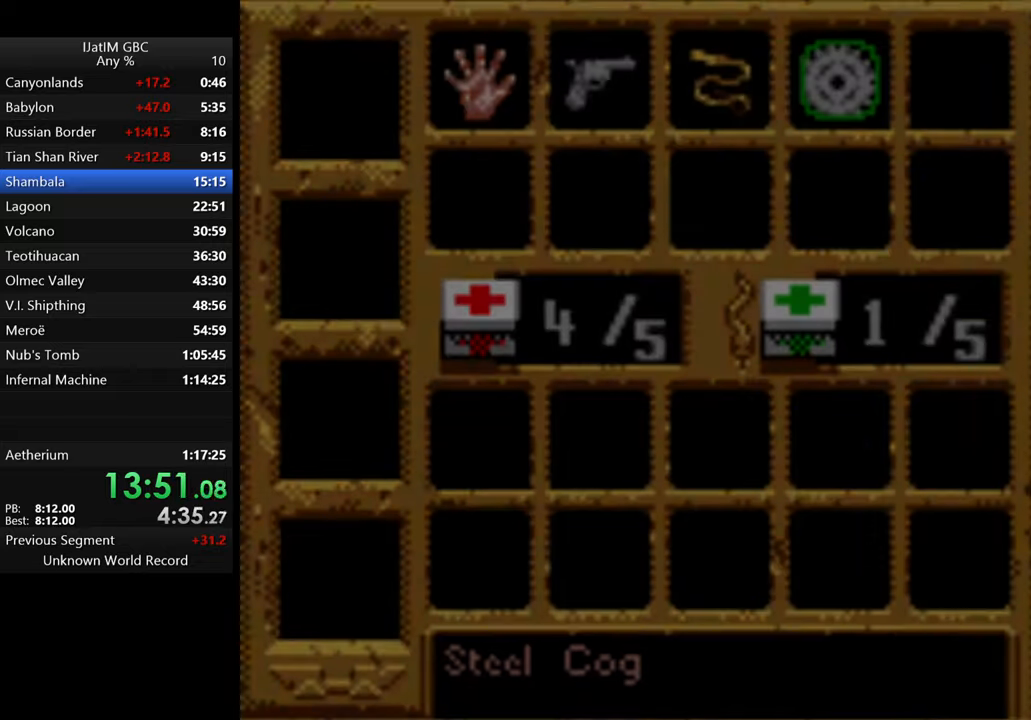
{"buttons": [], "left_stick": "center", "right_stick": "center", "events": [[200, "A", "up"]]}
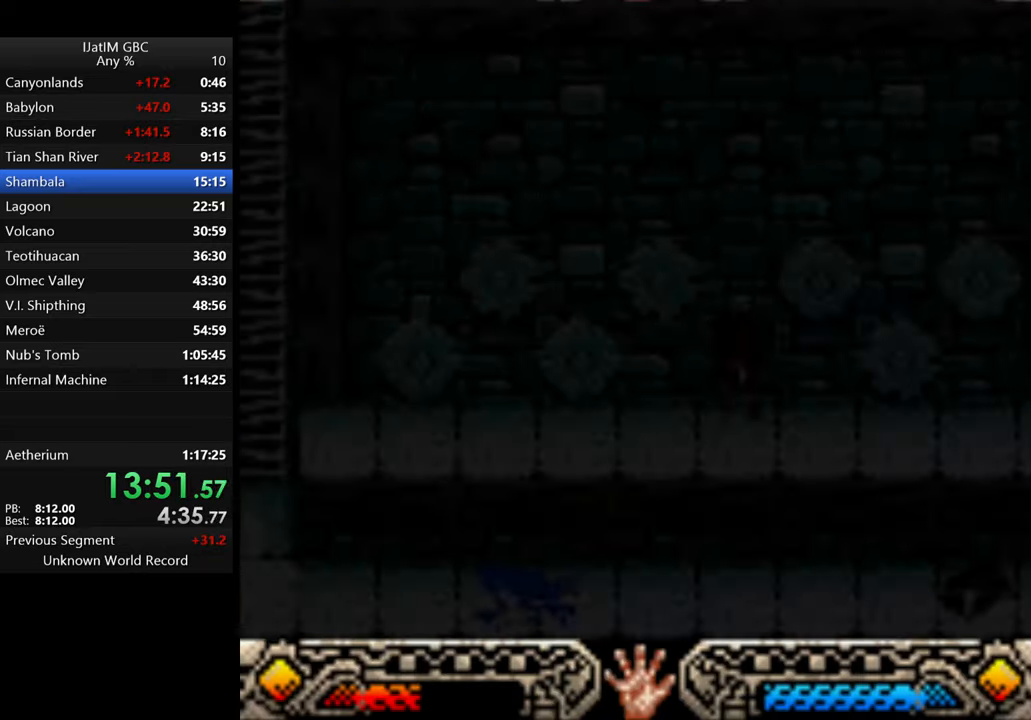
{"buttons": [], "left_stick": "center", "right_stick": "center", "events": []}
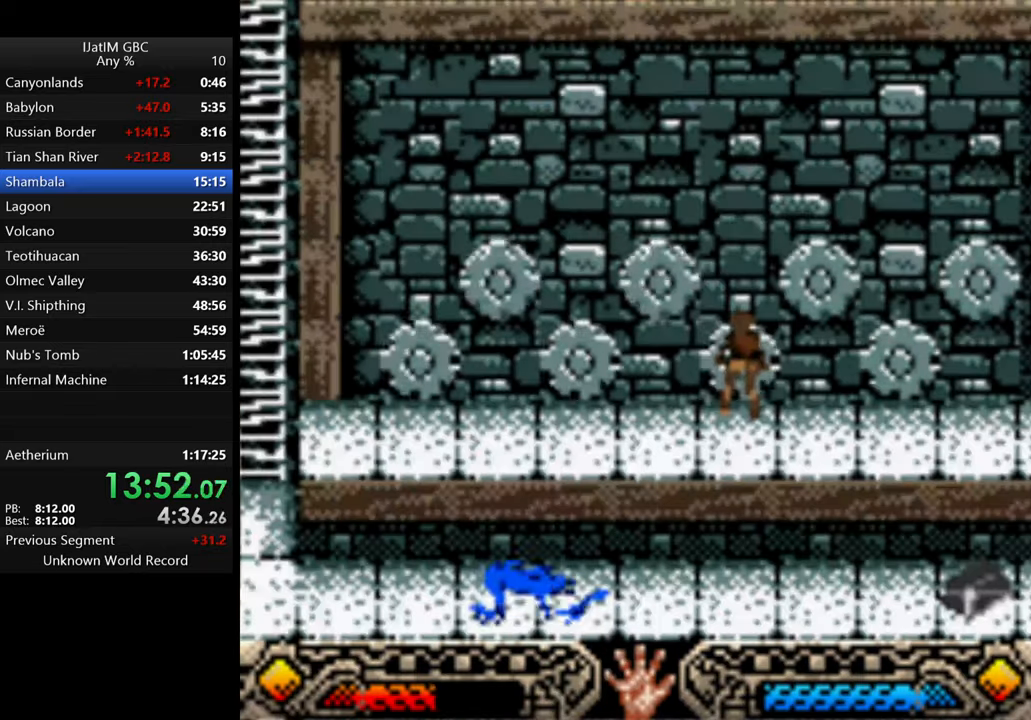
{"buttons": [], "left_stick": "left", "right_stick": "center", "events": [[200, "left_stick", "left"], [367, "A", "down"], [434, "A", "up"]]}
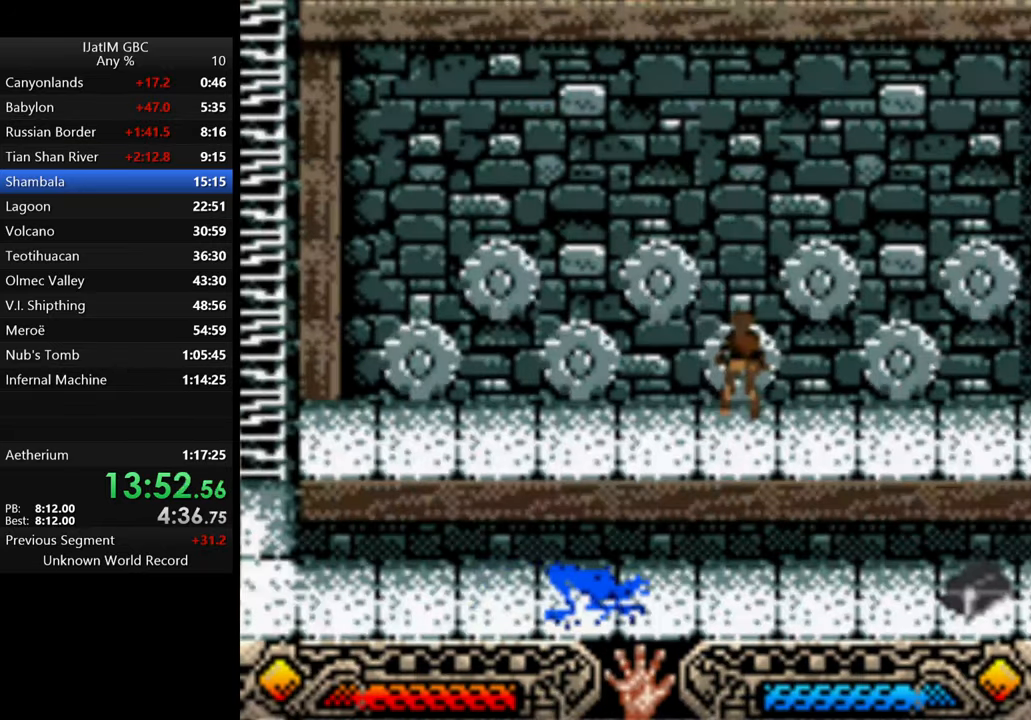
{"buttons": ["A"], "left_stick": "left", "right_stick": "center", "events": [[67, "B", "down"], [167, "B", "up"], [234, "B", "down"], [334, "B", "up"], [434, "A", "down"]]}
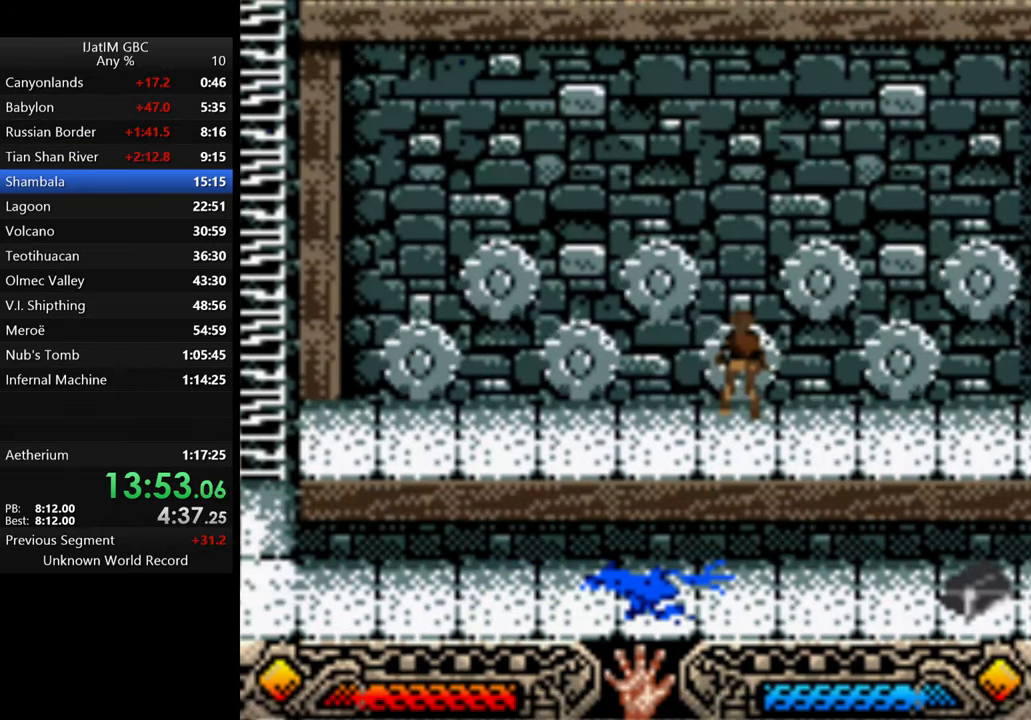
{"buttons": ["A"], "left_stick": "left", "right_stick": "center", "events": [[34, "A", "up"], [134, "A", "down"], [234, "A", "up"], [300, "A", "down"], [367, "A", "up"], [434, "A", "down"]]}
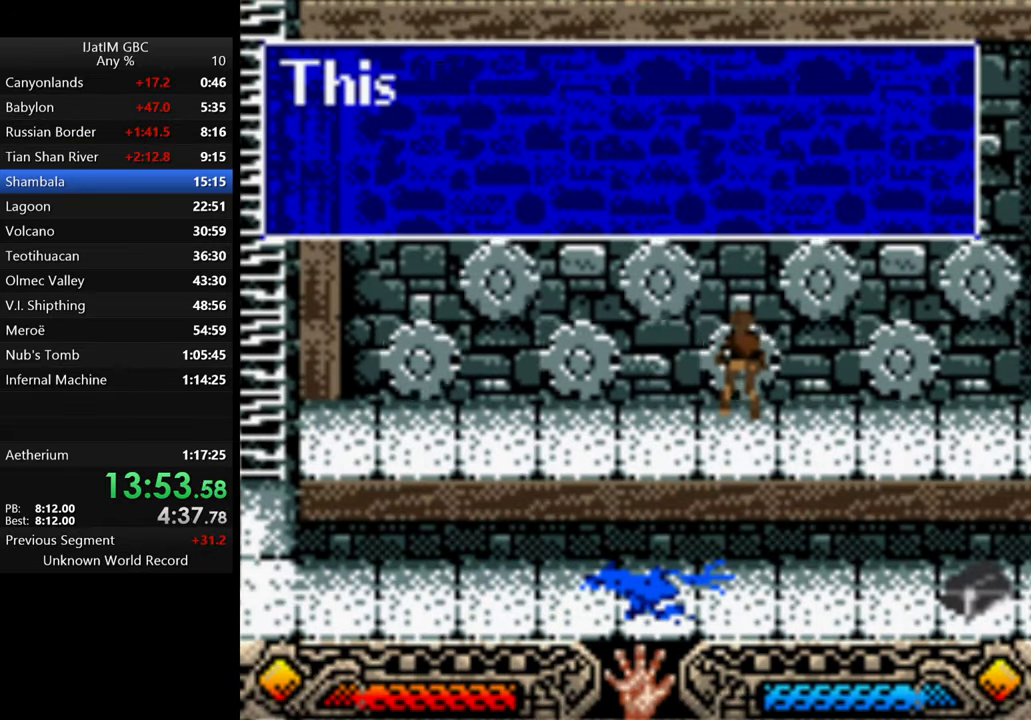
{"buttons": ["A"], "left_stick": "up-left", "right_stick": "center", "events": [[34, "A", "up"], [100, "left_stick", "up-left"], [134, "A", "down"], [200, "A", "up"], [267, "A", "down"], [367, "A", "up"], [434, "A", "down"]]}
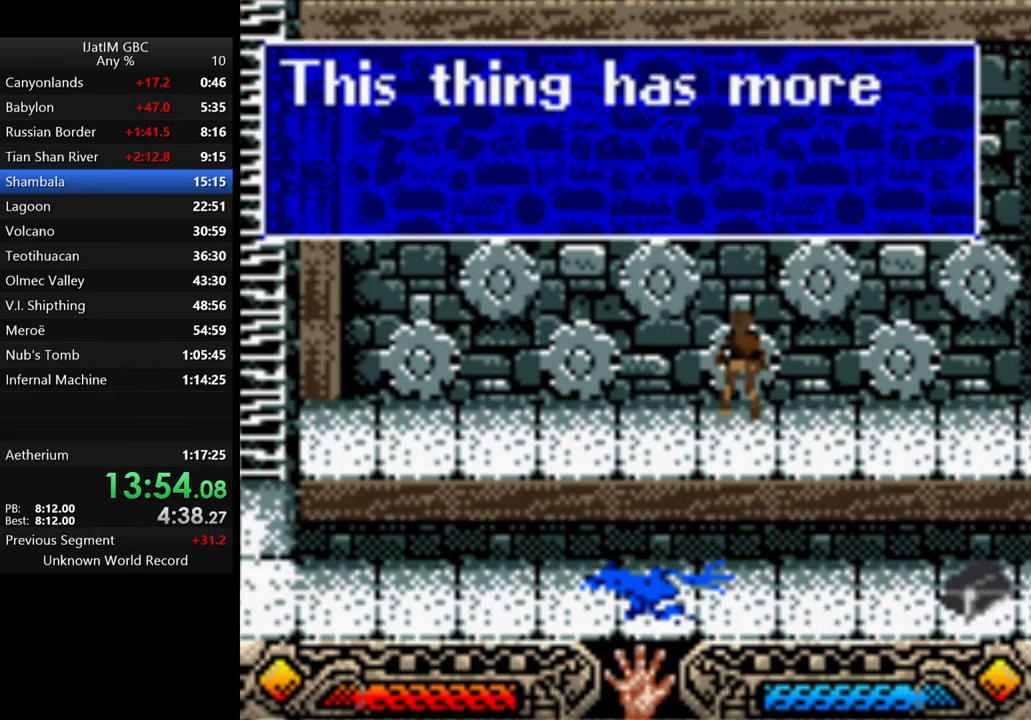
{"buttons": ["A"], "left_stick": "up-left", "right_stick": "center", "events": [[34, "A", "up"], [100, "A", "down"], [200, "A", "up"], [267, "A", "down"], [367, "A", "up"], [434, "A", "down"]]}
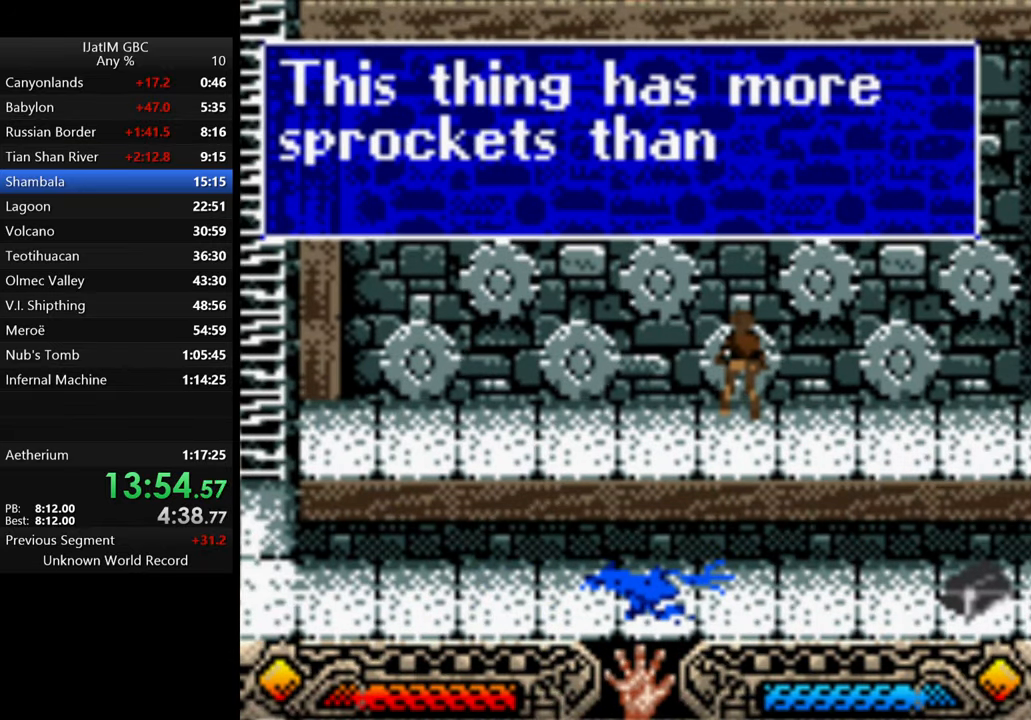
{"buttons": ["A"], "left_stick": "up-left", "right_stick": "center", "events": [[34, "A", "up"], [100, "A", "down"], [200, "A", "up"], [267, "A", "down"], [367, "A", "up"], [434, "A", "down"]]}
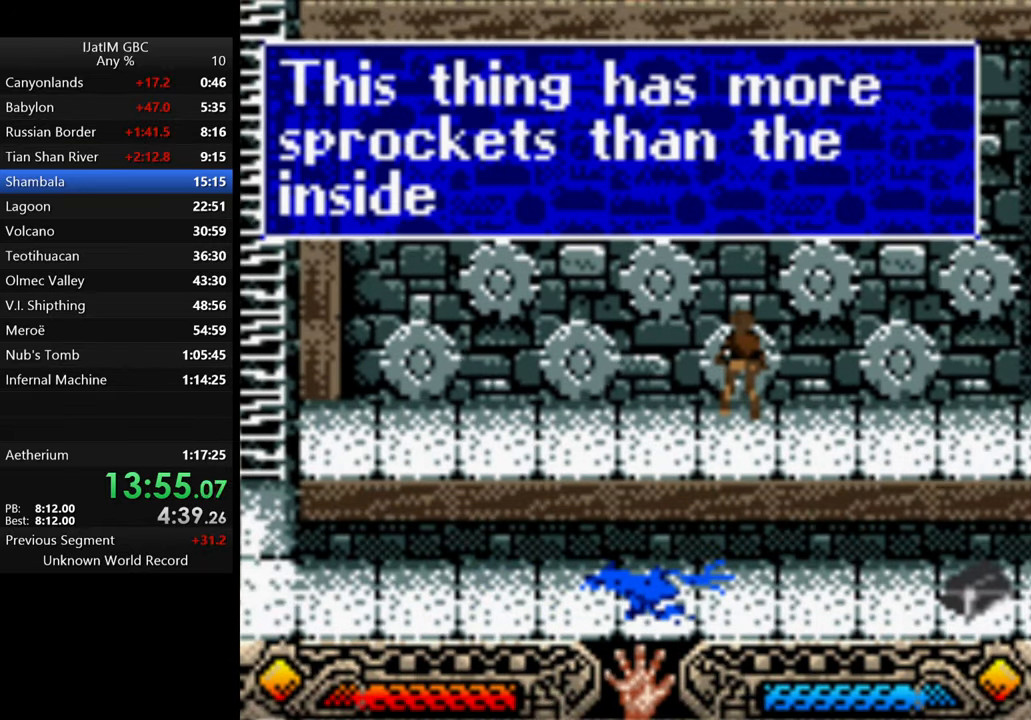
{"buttons": [], "left_stick": "up-left", "right_stick": "center", "events": [[34, "A", "up"], [100, "A", "down"], [200, "A", "up"], [234, "A", "down"], [334, "A", "up"], [400, "A", "down"], [500, "A", "up"]]}
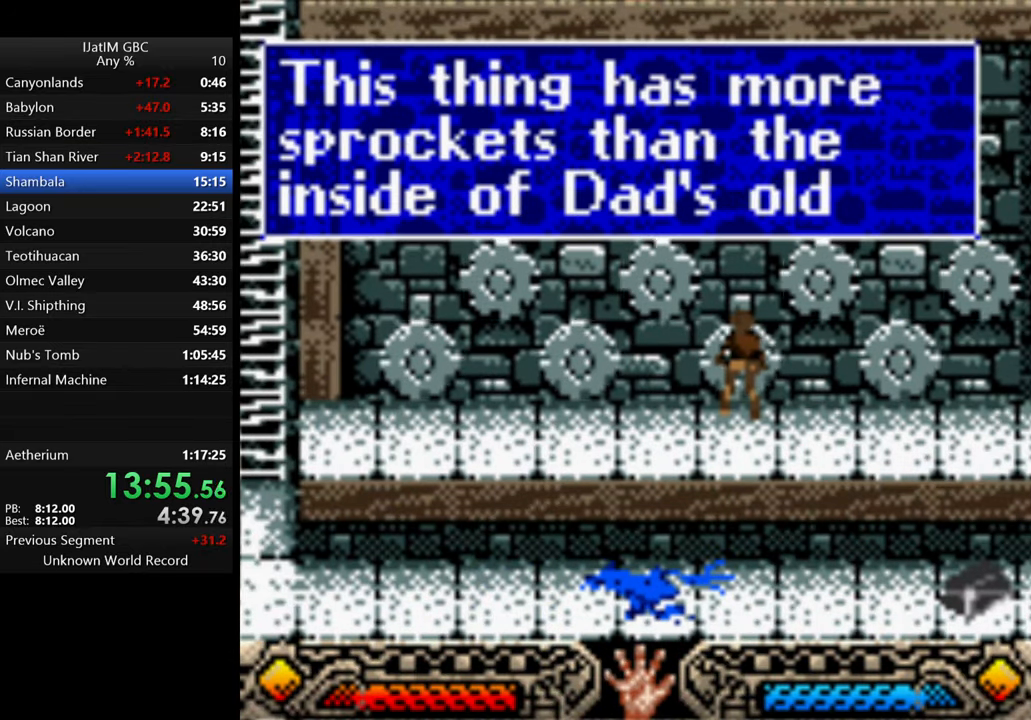
{"buttons": [], "left_stick": "up-left", "right_stick": "center", "events": [[67, "A", "down"], [167, "A", "up"], [234, "A", "down"], [334, "A", "up"], [400, "A", "down"], [467, "A", "up"]]}
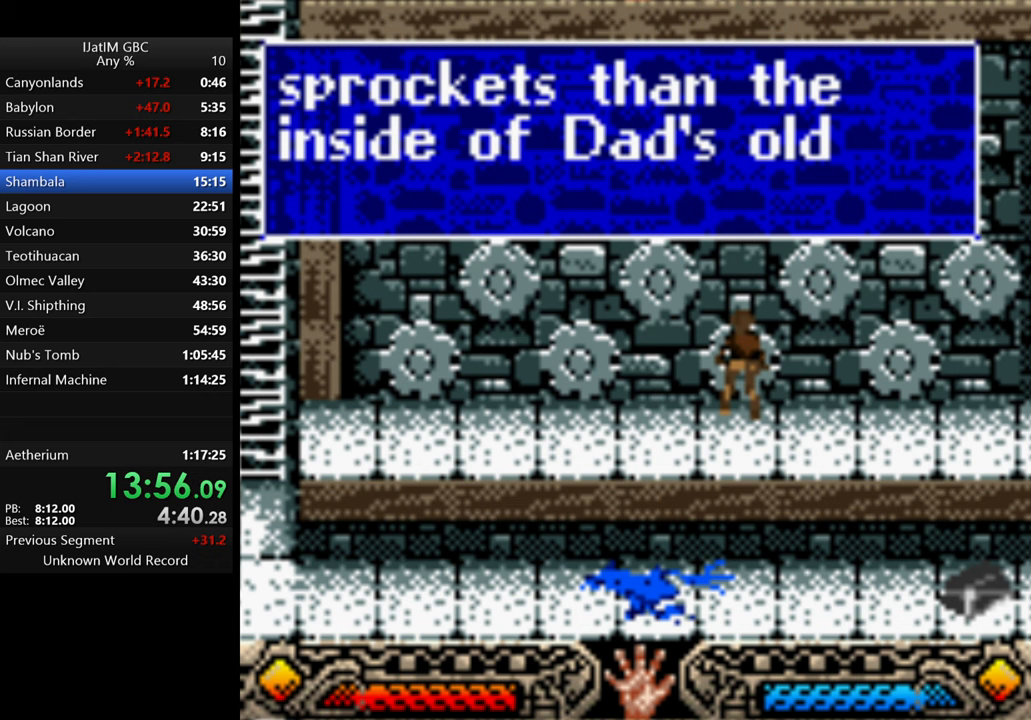
{"buttons": ["A"], "left_stick": "up-left", "right_stick": "center", "events": [[100, "A", "down"], [167, "A", "up"], [267, "A", "down"], [367, "A", "up"], [433, "A", "down"]]}
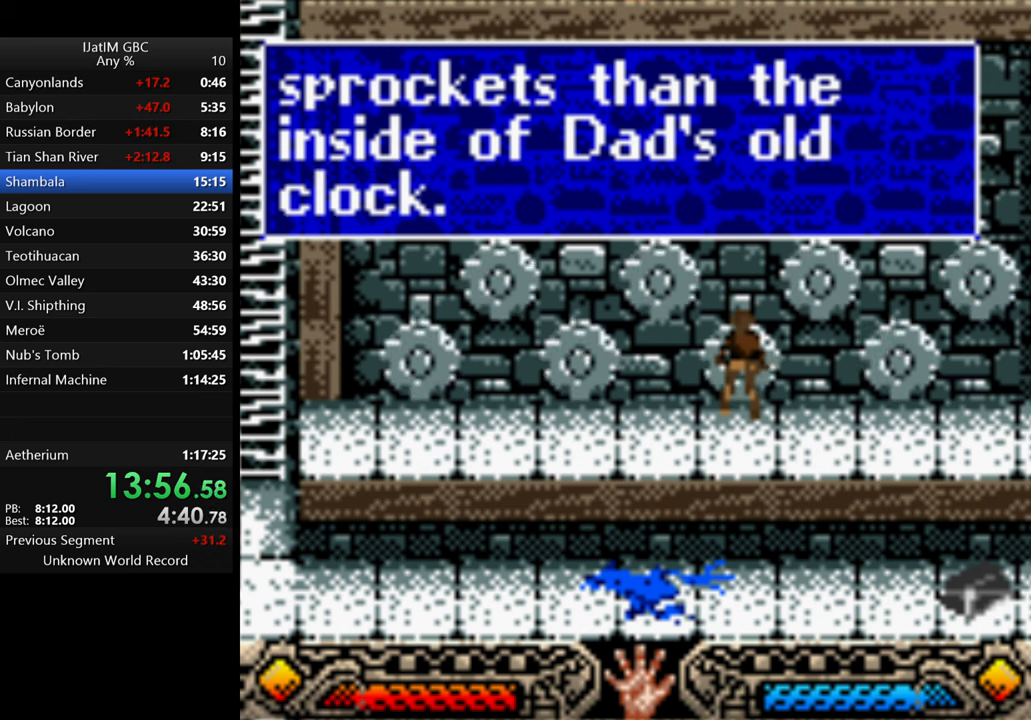
{"buttons": [], "left_stick": "up-left", "right_stick": "center", "events": [[33, "A", "up"], [100, "A", "down"], [200, "A", "up"]]}
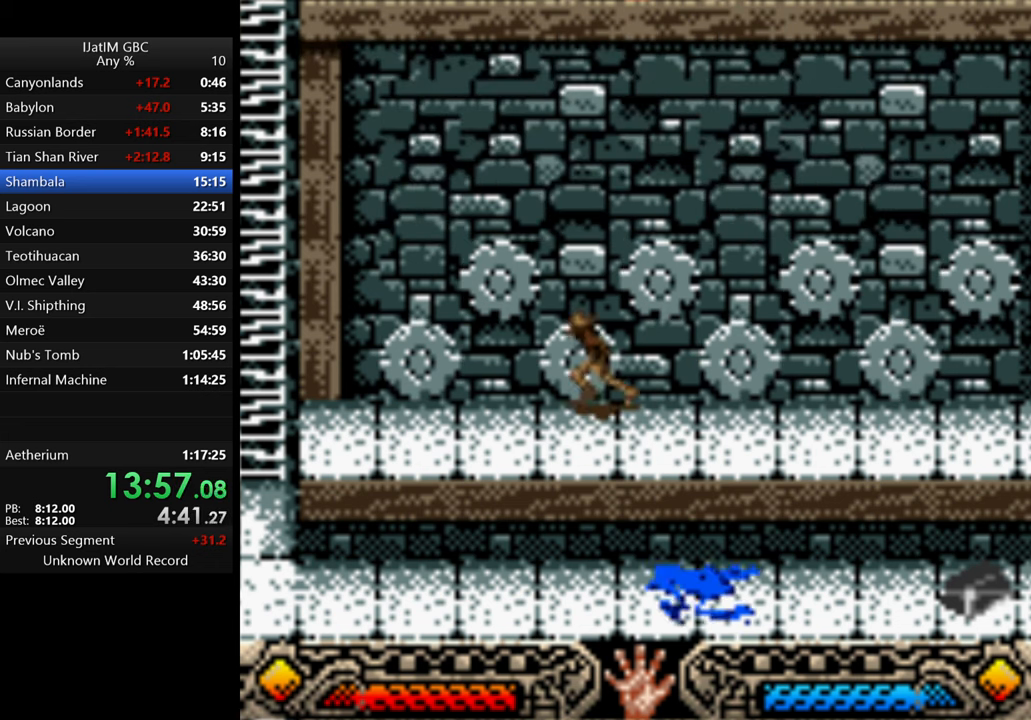
{"buttons": [], "left_stick": "up-left", "right_stick": "center", "events": []}
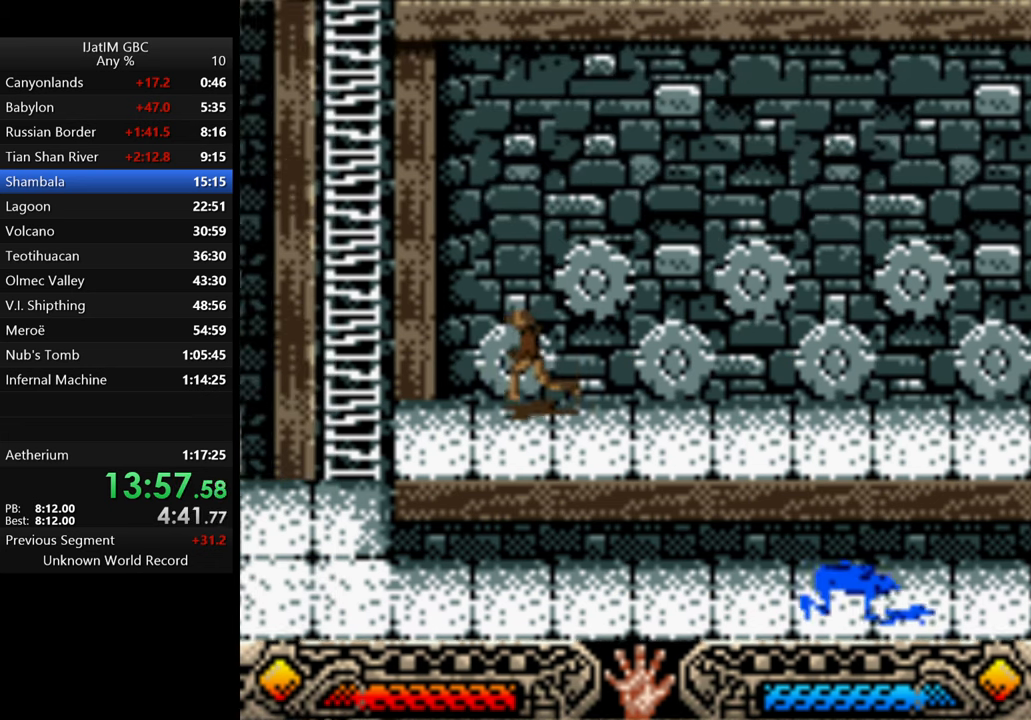
{"buttons": ["B"], "left_stick": "up-left", "right_stick": "center", "events": [[167, "B", "down"]]}
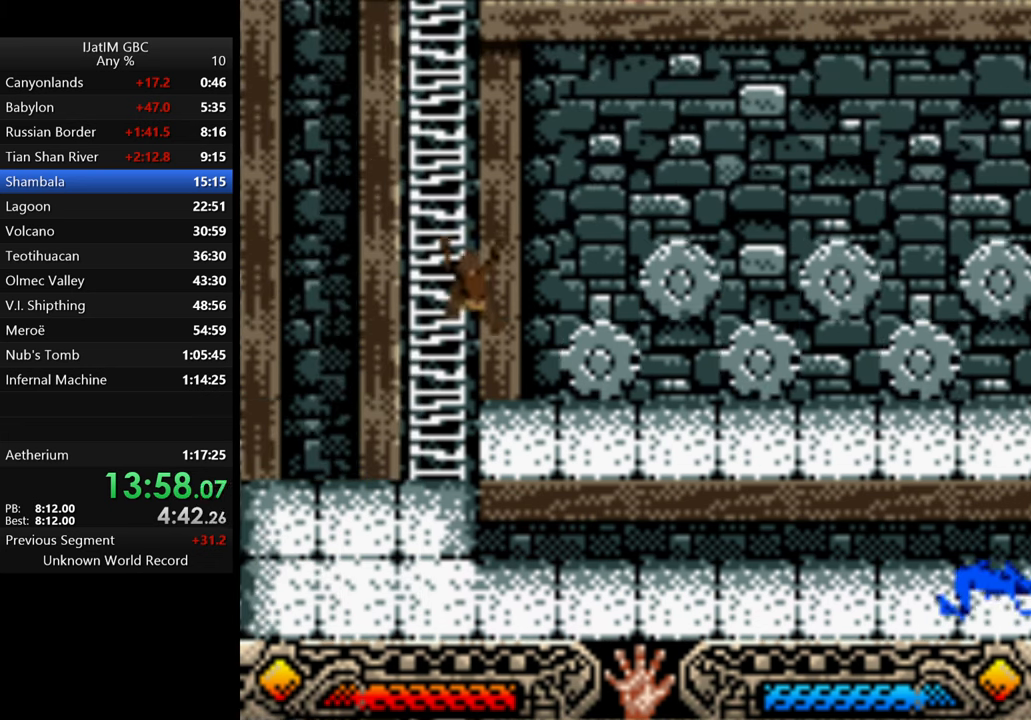
{"buttons": [], "left_stick": "up", "right_stick": "center", "events": [[33, "B", "up"], [200, "left_stick", "up"]]}
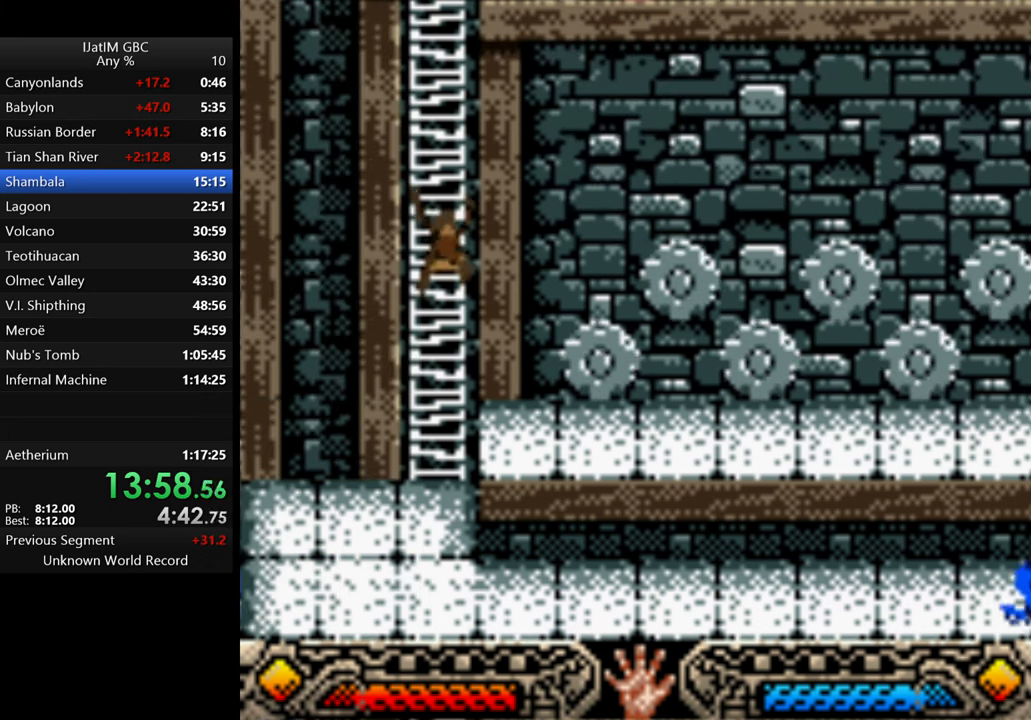
{"buttons": [], "left_stick": "up", "right_stick": "center", "events": []}
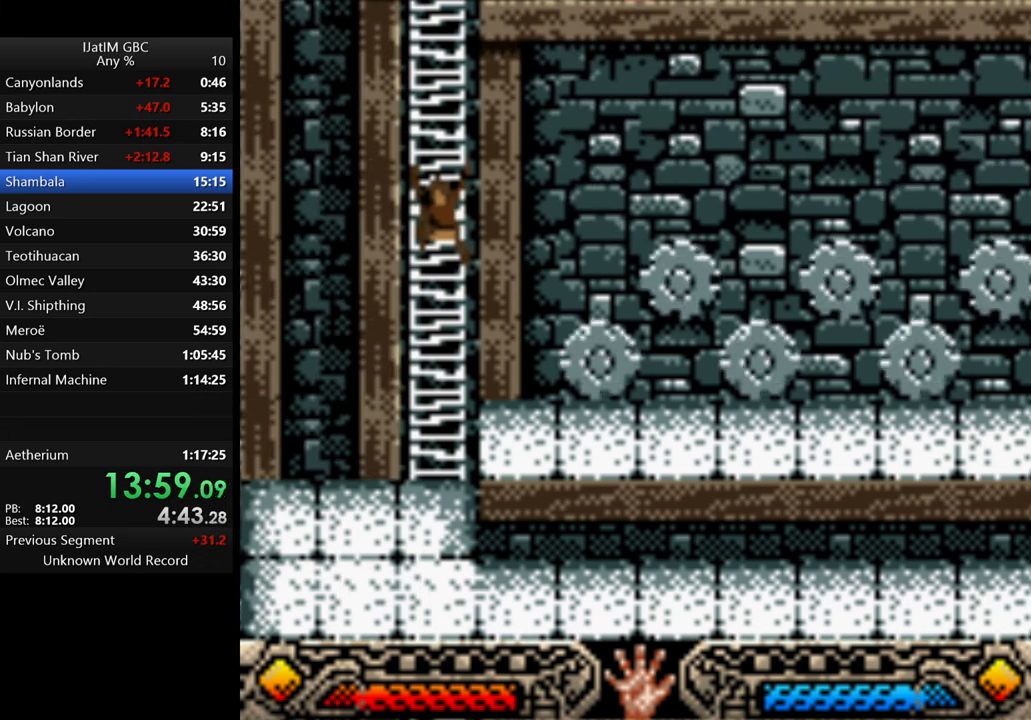
{"buttons": [], "left_stick": "up", "right_stick": "center", "events": []}
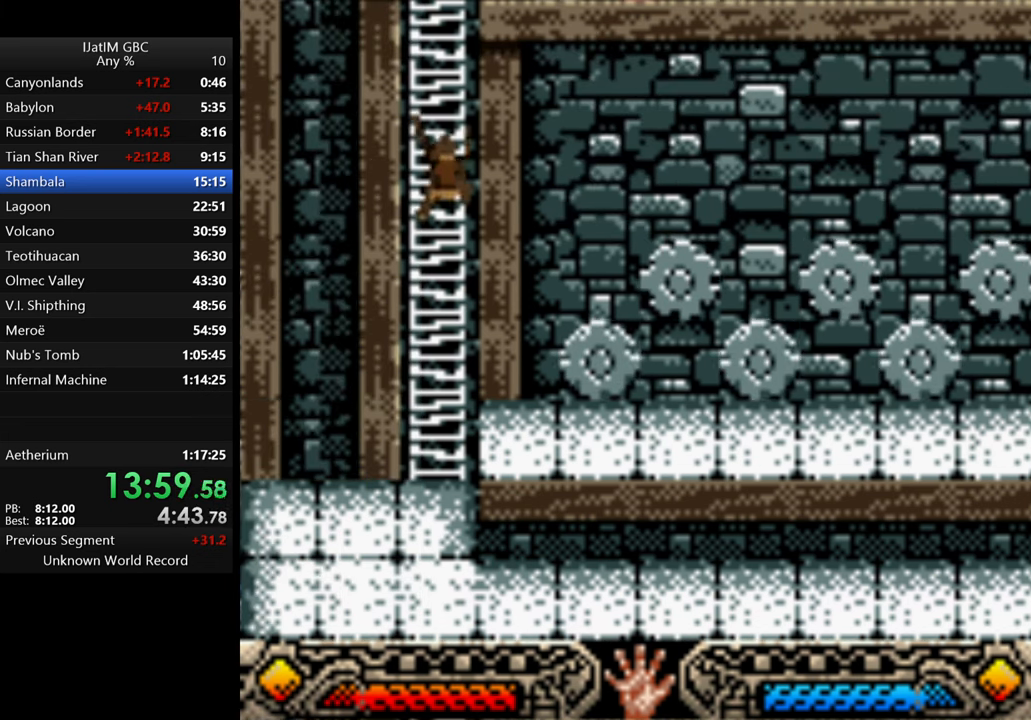
{"buttons": [], "left_stick": "up", "right_stick": "center", "events": []}
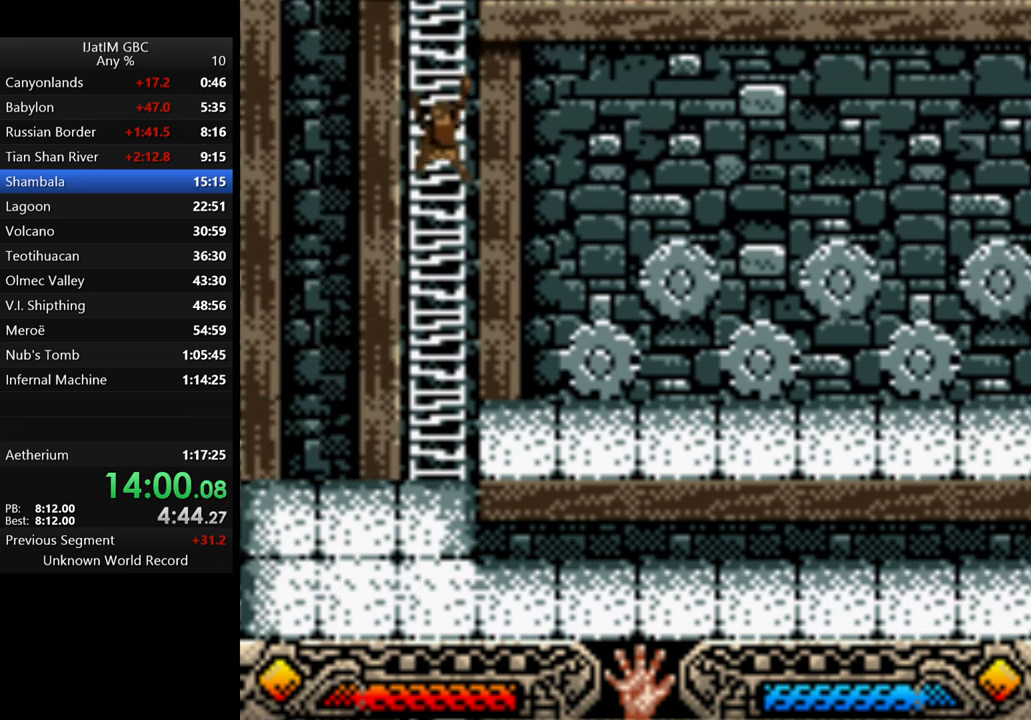
{"buttons": [], "left_stick": "up", "right_stick": "center", "events": []}
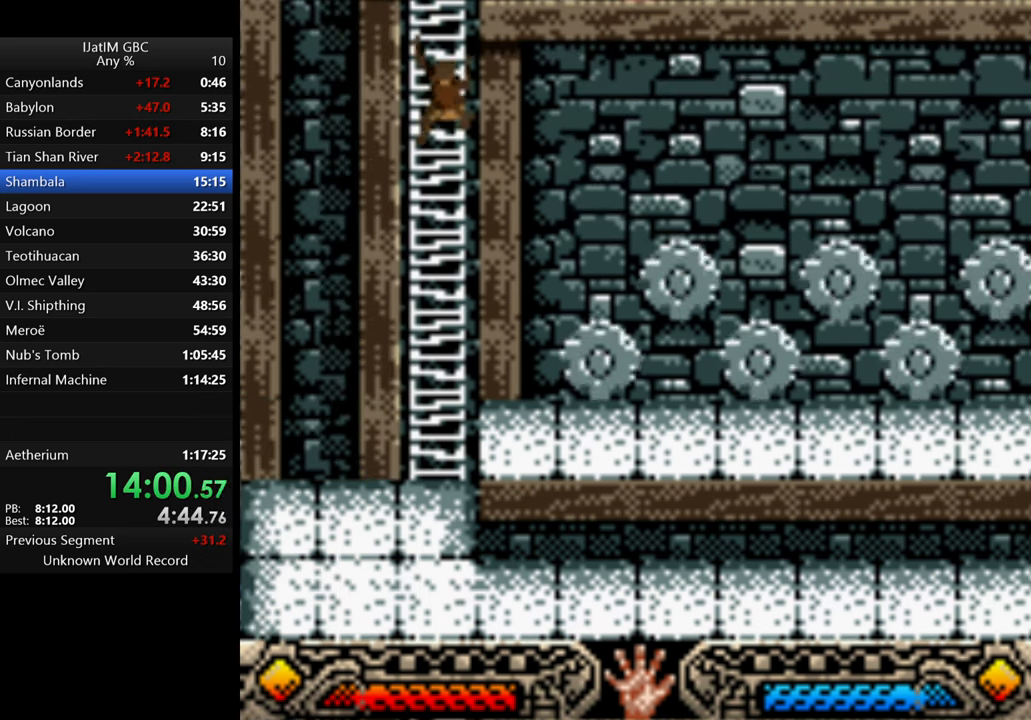
{"buttons": [], "left_stick": "up", "right_stick": "center", "events": []}
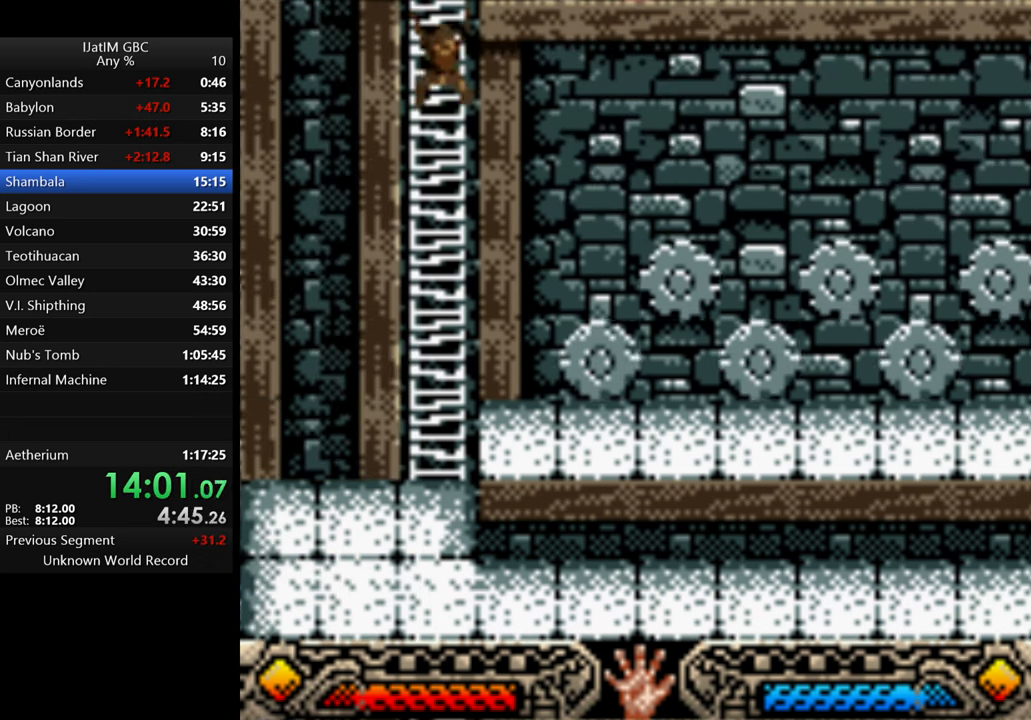
{"buttons": [], "left_stick": "up", "right_stick": "center", "events": []}